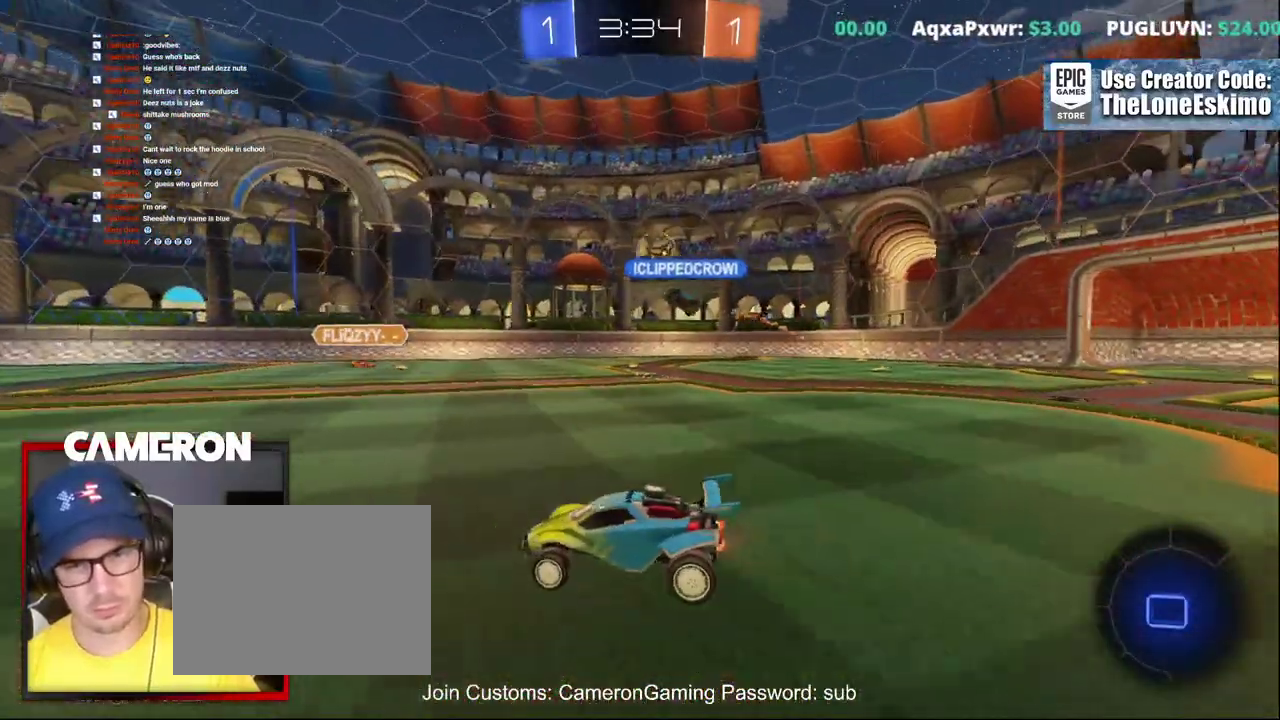
Gameplay with a controller (Xbox layout); each line is a JSON object with the inputs held at the frame after it. "events" lists button and stick changes between this image and that frame as [ms after this image, input, new state], when the widget could be followed in between. This document gives stick clicks only as held states, not as events. Not read: L1 R1.
{"buttons": ["R2"], "left_stick": "center", "right_stick": "center", "events": [[100, "left_stick", "center"], [317, "left_stick", "right"], [433, "left_stick", "center"]]}
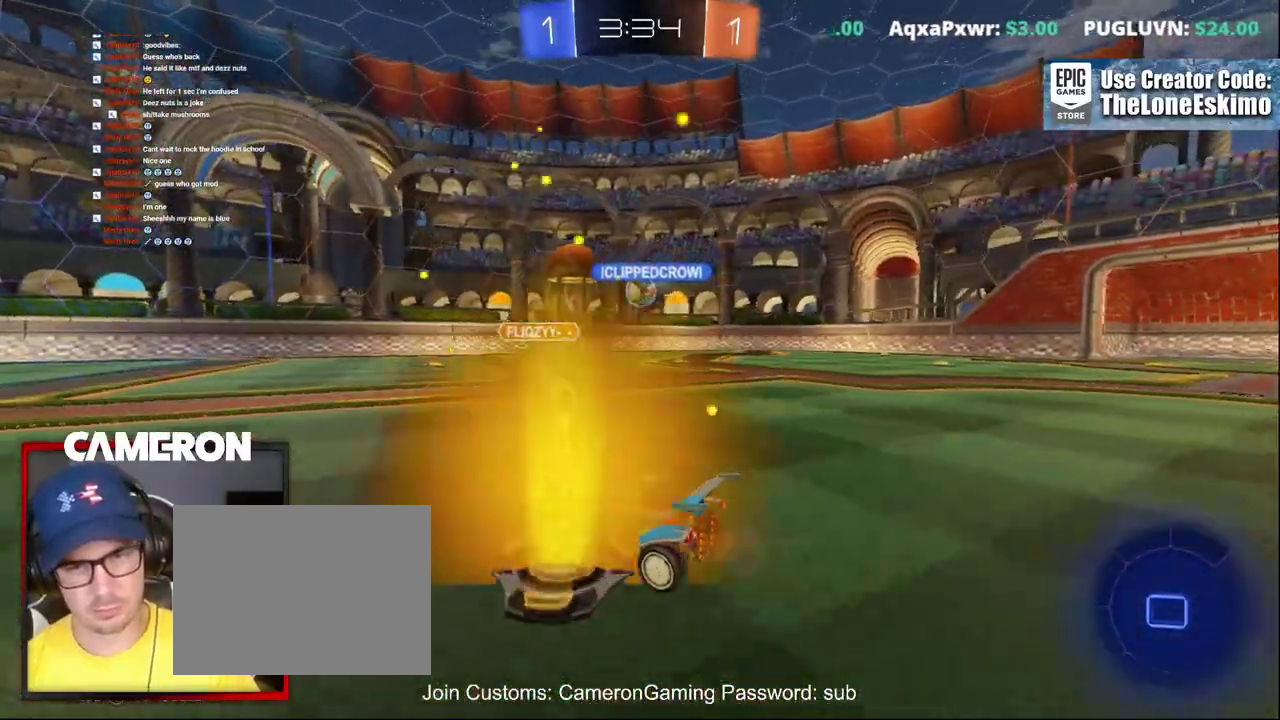
{"buttons": ["R2"], "left_stick": "center", "right_stick": "center", "events": []}
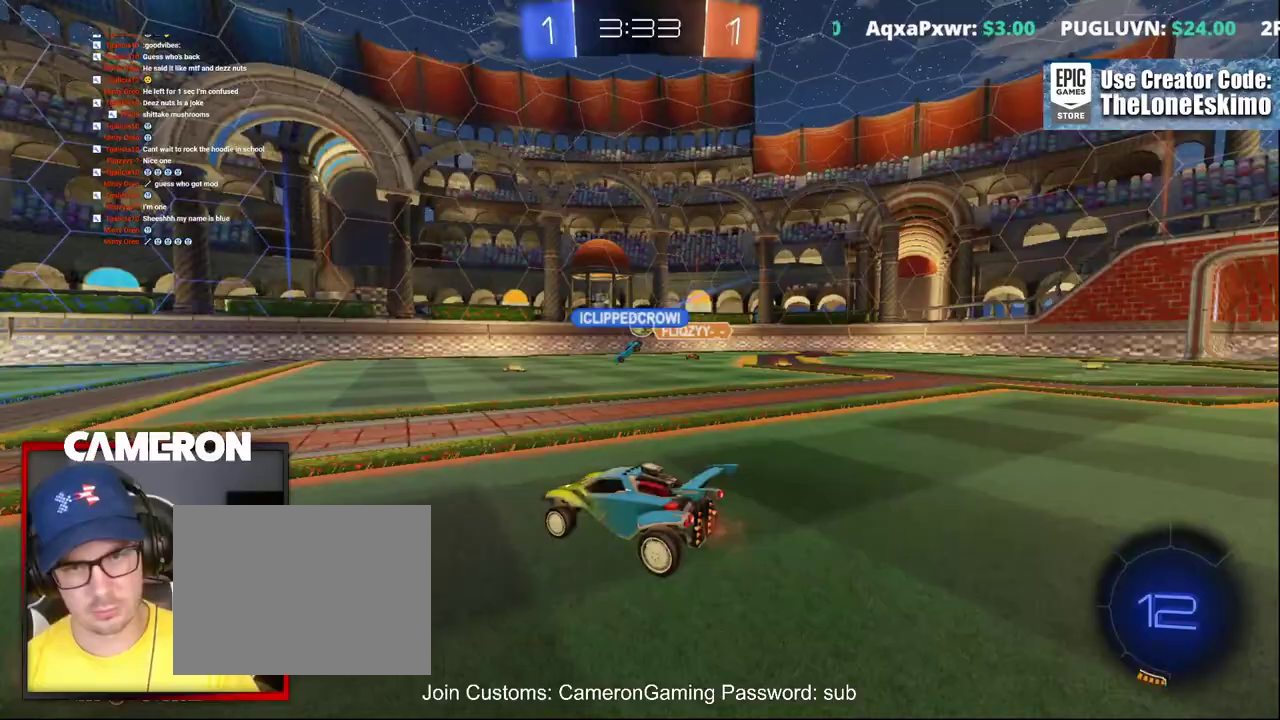
{"buttons": ["R2"], "left_stick": "right", "right_stick": "center", "events": [[117, "left_stick", "right"]]}
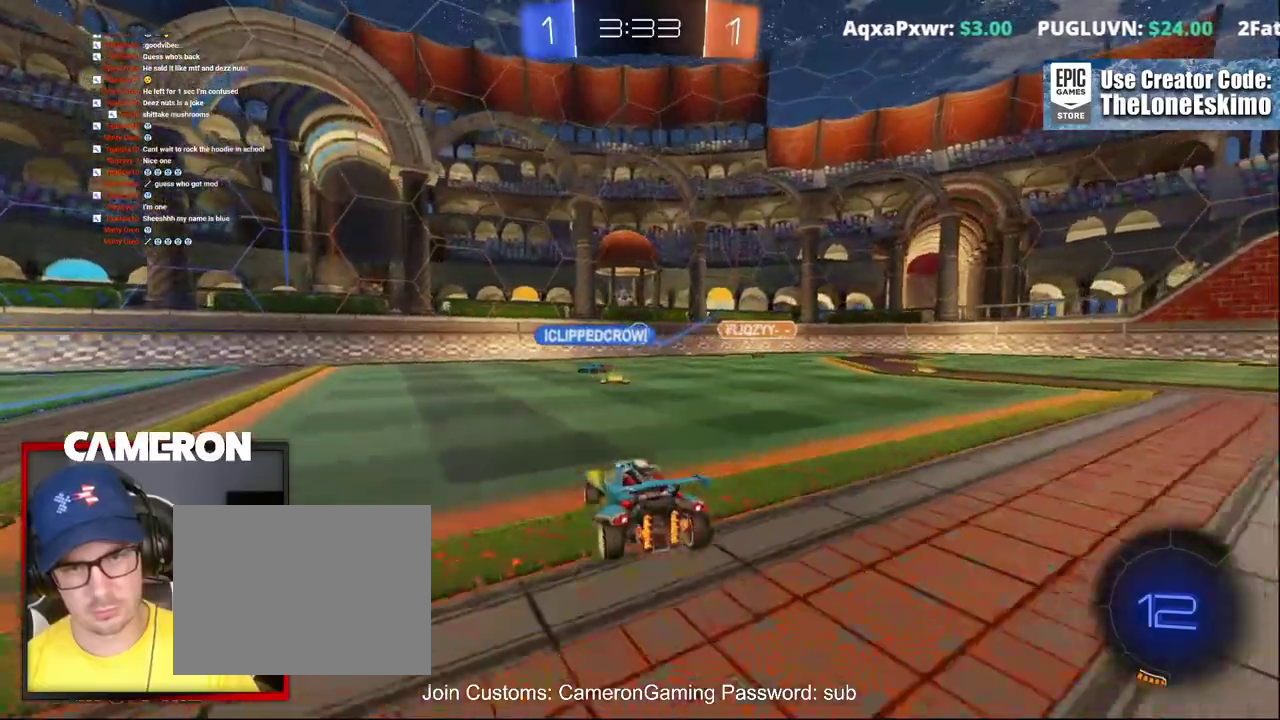
{"buttons": ["R2"], "left_stick": "center", "right_stick": "center", "events": [[83, "left_stick", "center"], [283, "left_stick", "left"], [500, "left_stick", "center"]]}
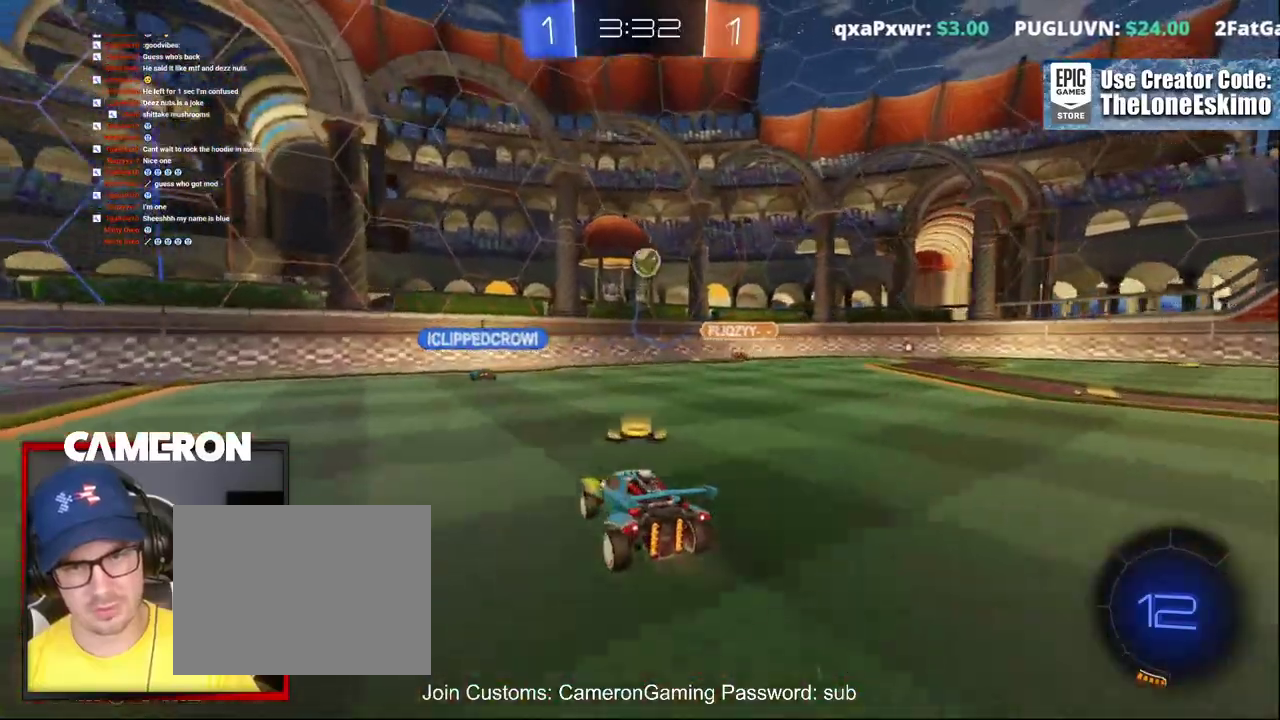
{"buttons": ["R2"], "left_stick": "left", "right_stick": "center", "events": [[83, "left_stick", "left"]]}
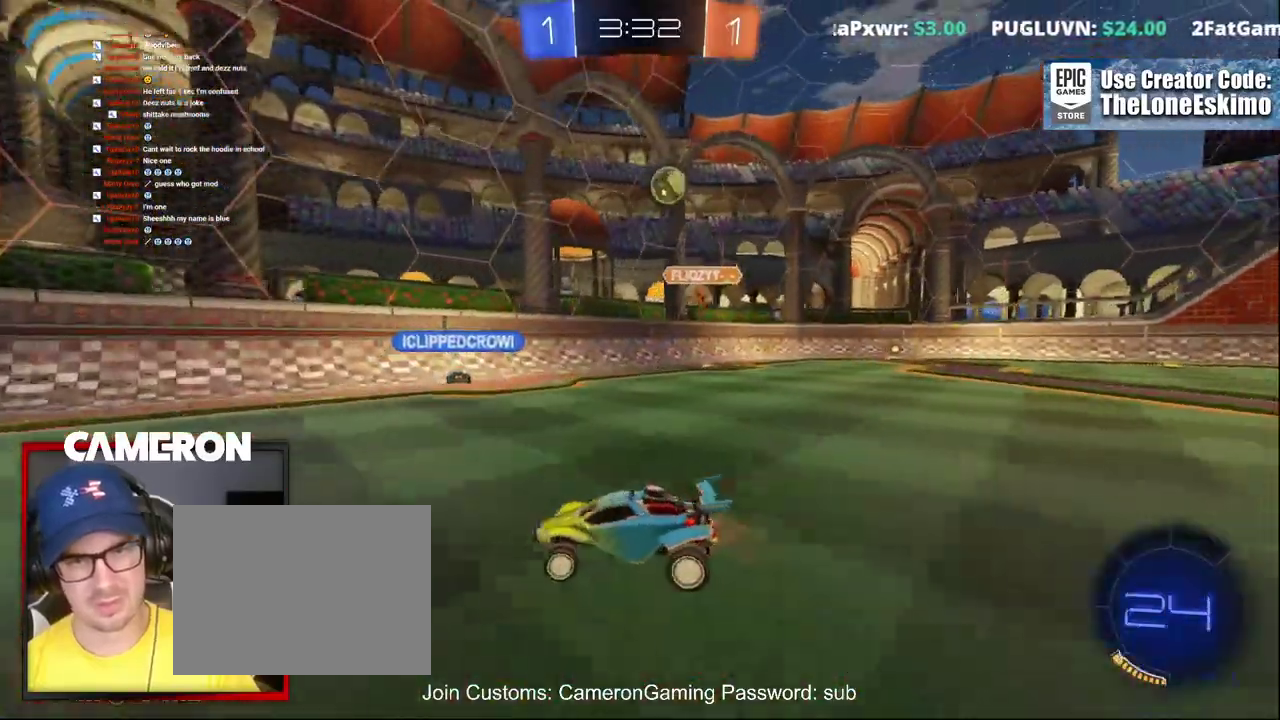
{"buttons": ["B", "Y", "R2"], "left_stick": "center", "right_stick": "center", "events": [[50, "B", "down"], [100, "left_stick", "center"], [483, "Y", "down"]]}
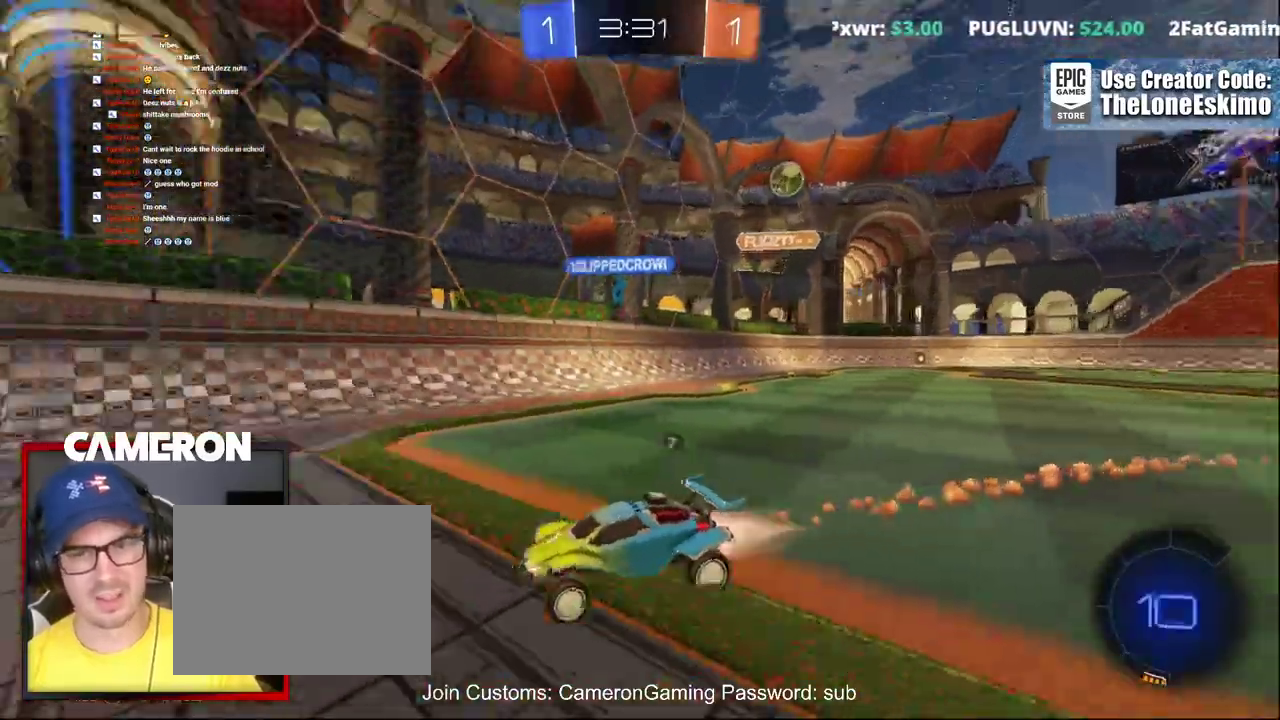
{"buttons": ["B", "R2"], "left_stick": "center", "right_stick": "center", "events": [[117, "left_stick", "left"], [183, "Y", "up"], [250, "left_stick", "center"]]}
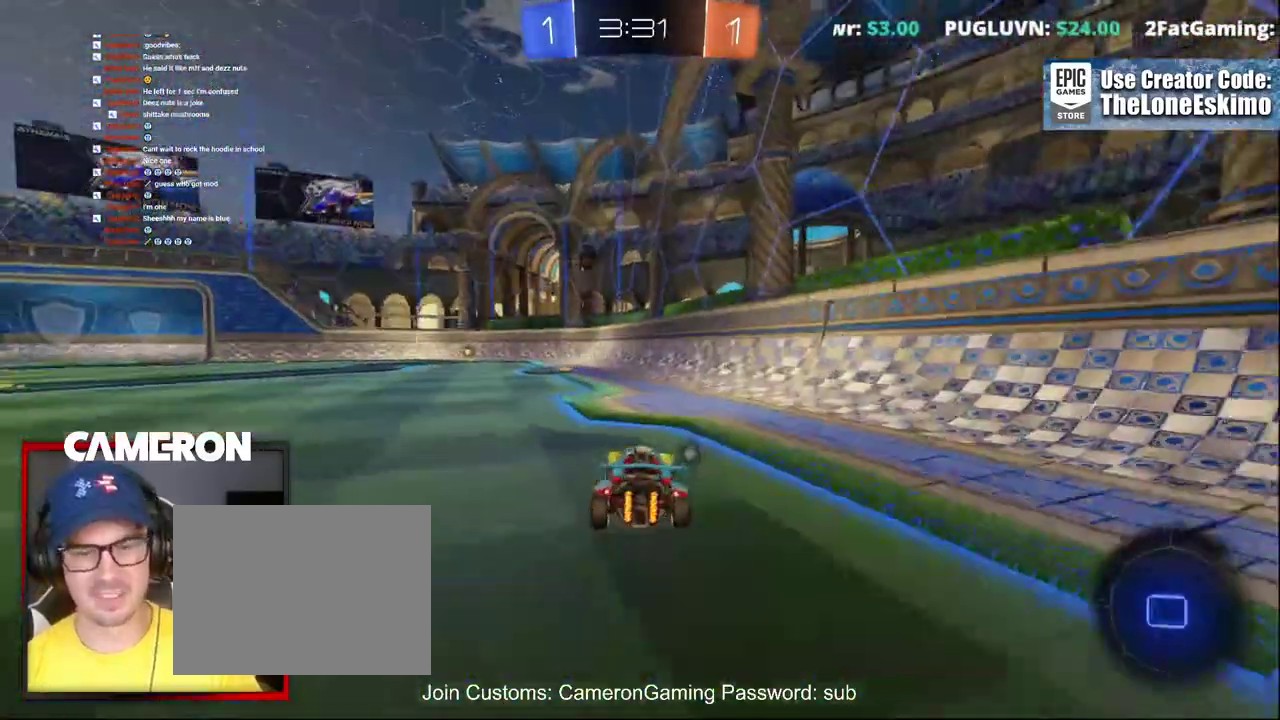
{"buttons": ["B", "R2"], "left_stick": "center", "right_stick": "center", "events": [[33, "left_stick", "left"], [183, "left_stick", "center"], [300, "left_stick", "left"], [383, "left_stick", "center"]]}
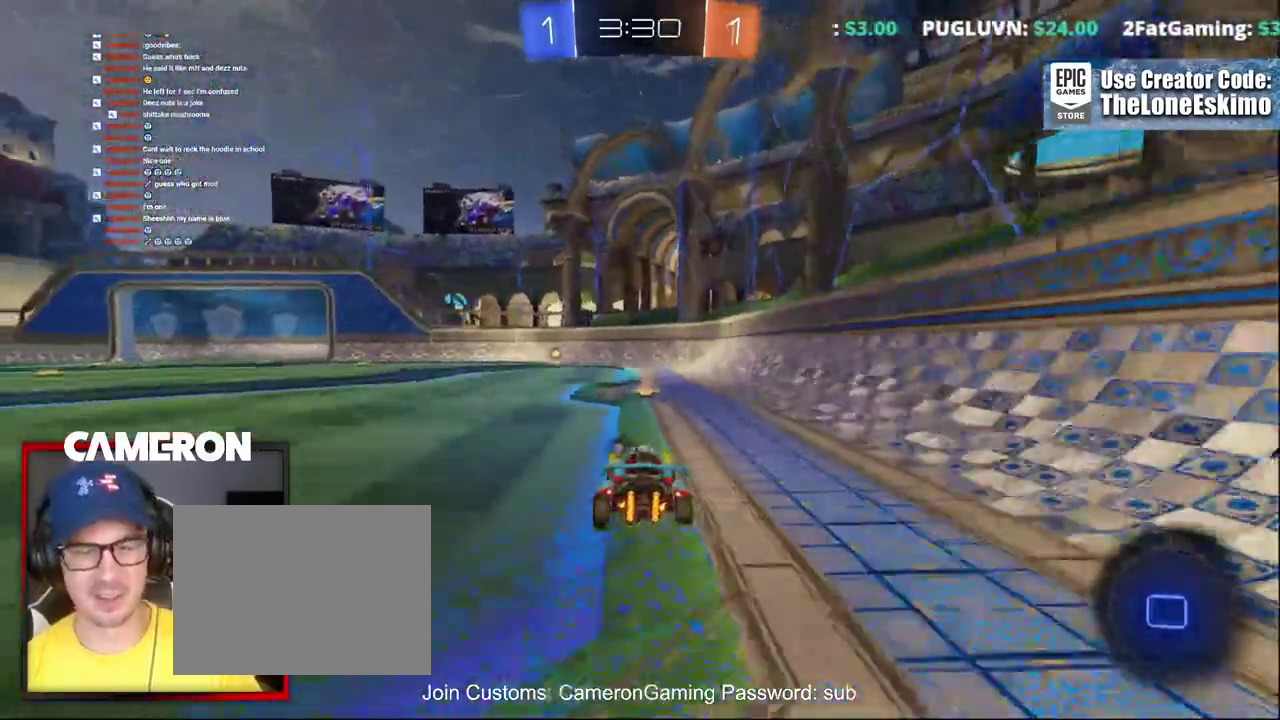
{"buttons": ["B", "R2"], "left_stick": "center", "right_stick": "center"}
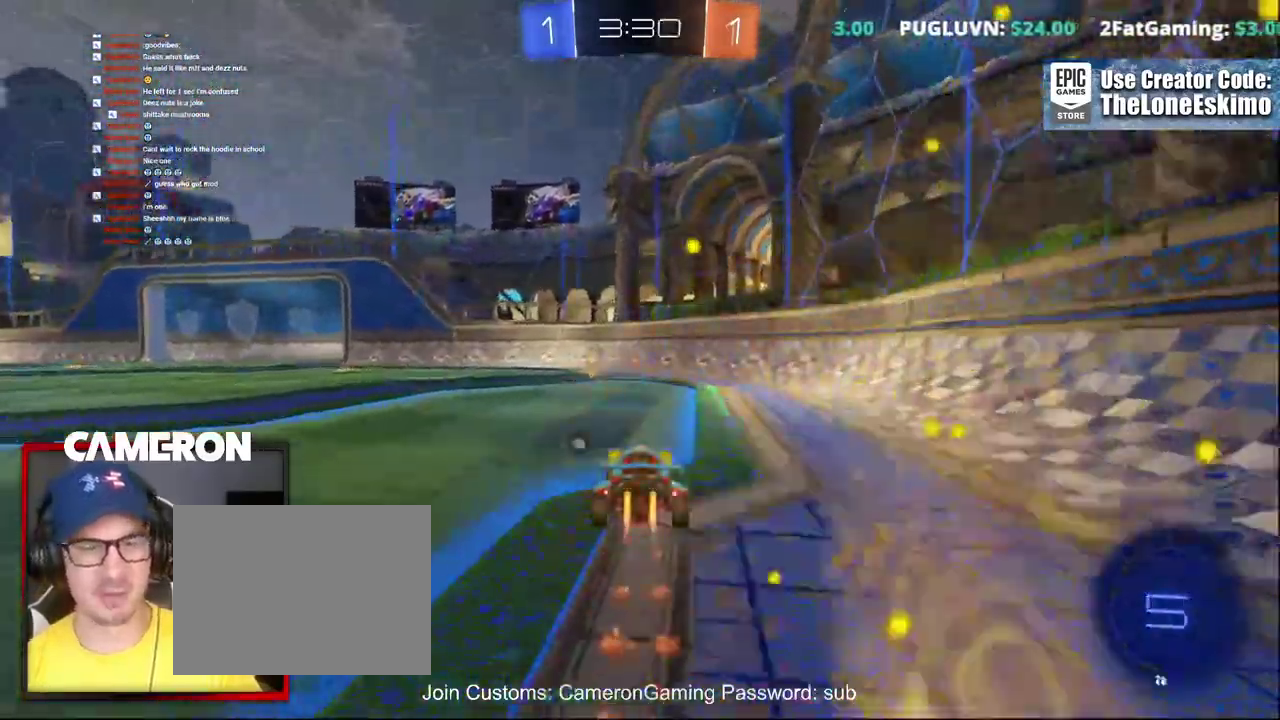
{"buttons": ["X", "R2"], "left_stick": "up-left", "right_stick": "center", "events": [[33, "Y", "down"], [217, "B", "up"], [217, "Y", "up"], [383, "left_stick", "left"], [433, "left_stick", "up-left"], [450, "X", "down"]]}
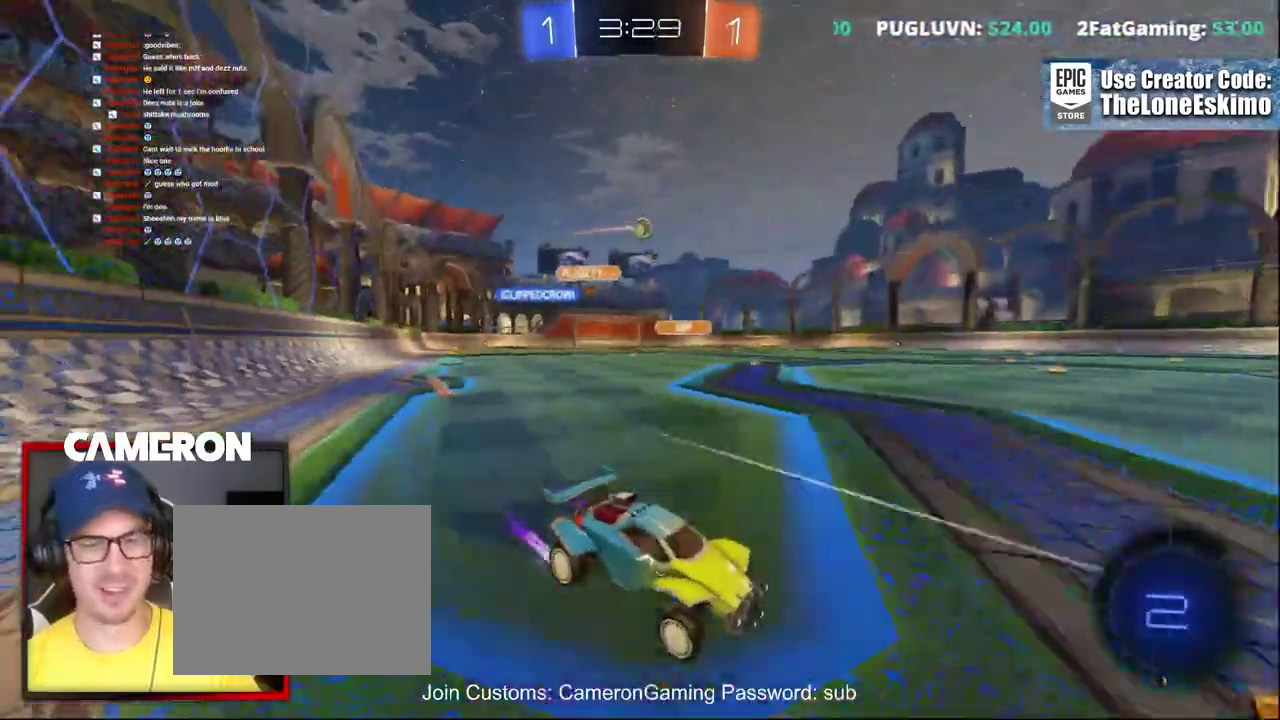
{"buttons": ["B", "R2"], "left_stick": "center", "right_stick": "center", "events": [[50, "left_stick", "right"], [83, "X", "up"], [100, "left_stick", "up-left"], [183, "left_stick", "center"], [250, "B", "down"], [350, "left_stick", "left"], [450, "left_stick", "center"]]}
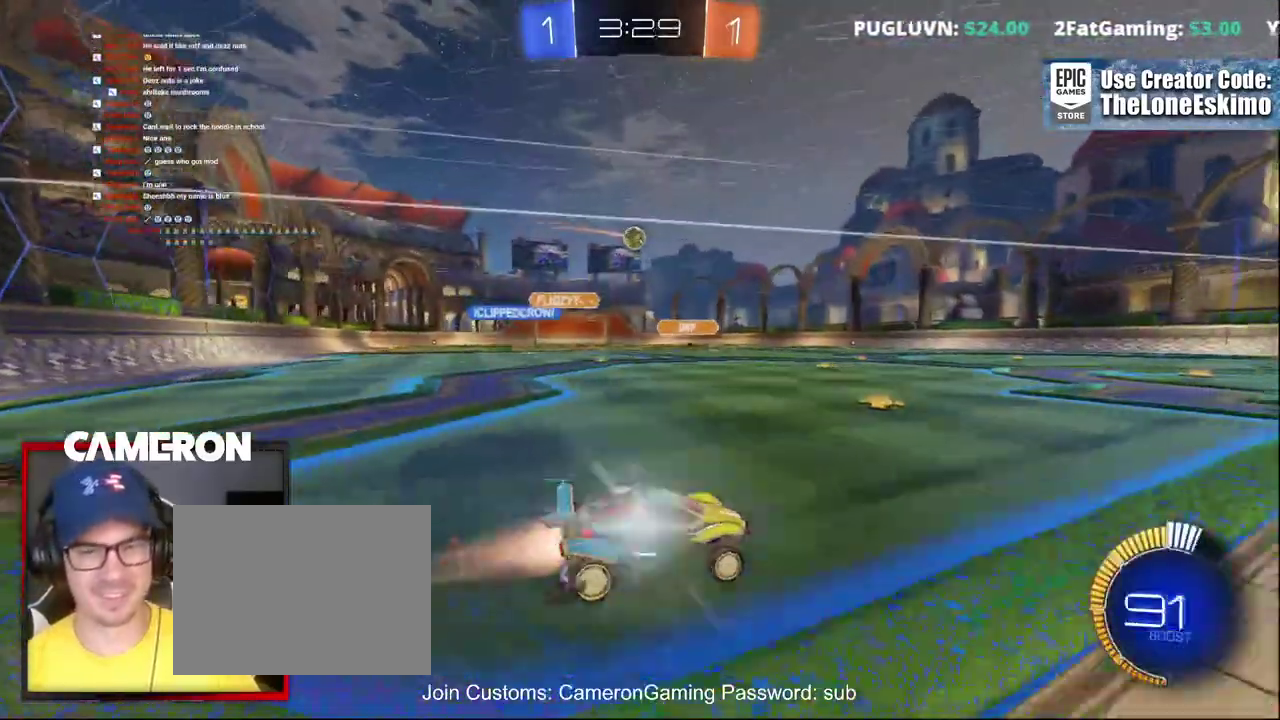
{"buttons": ["B", "R2"], "left_stick": "center", "right_stick": "center"}
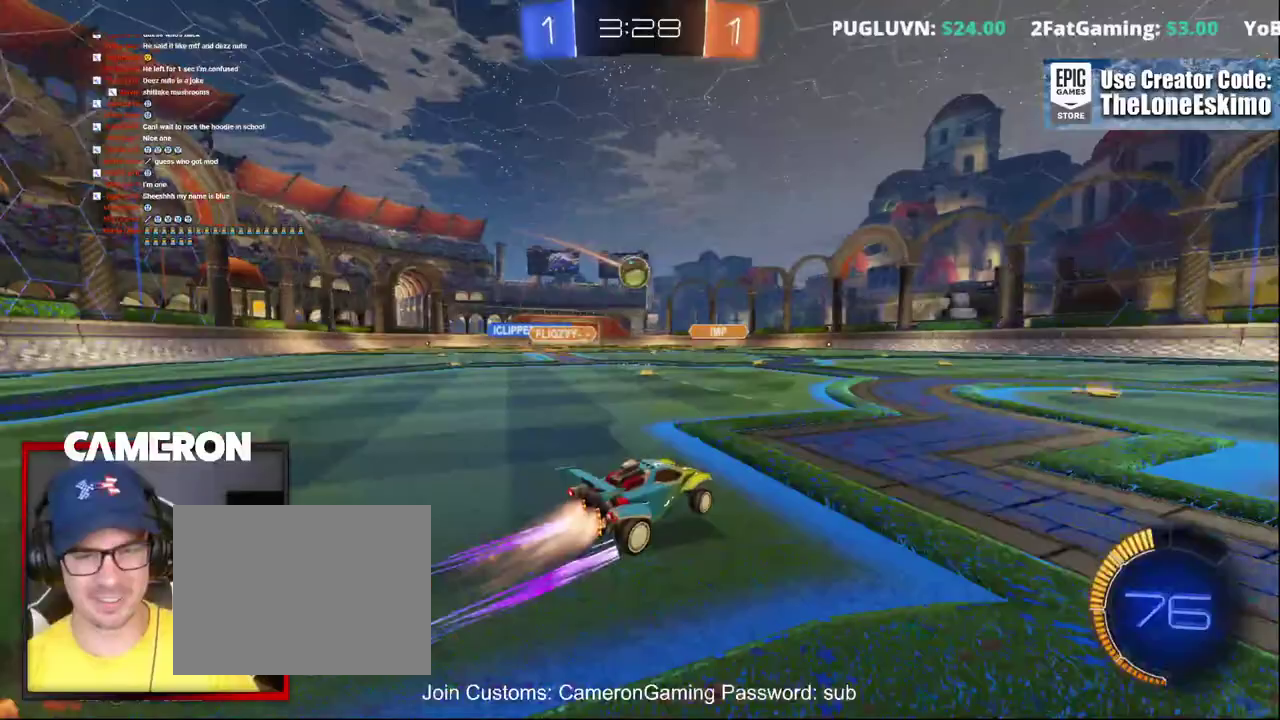
{"buttons": ["R2"], "left_stick": "center", "right_stick": "center"}
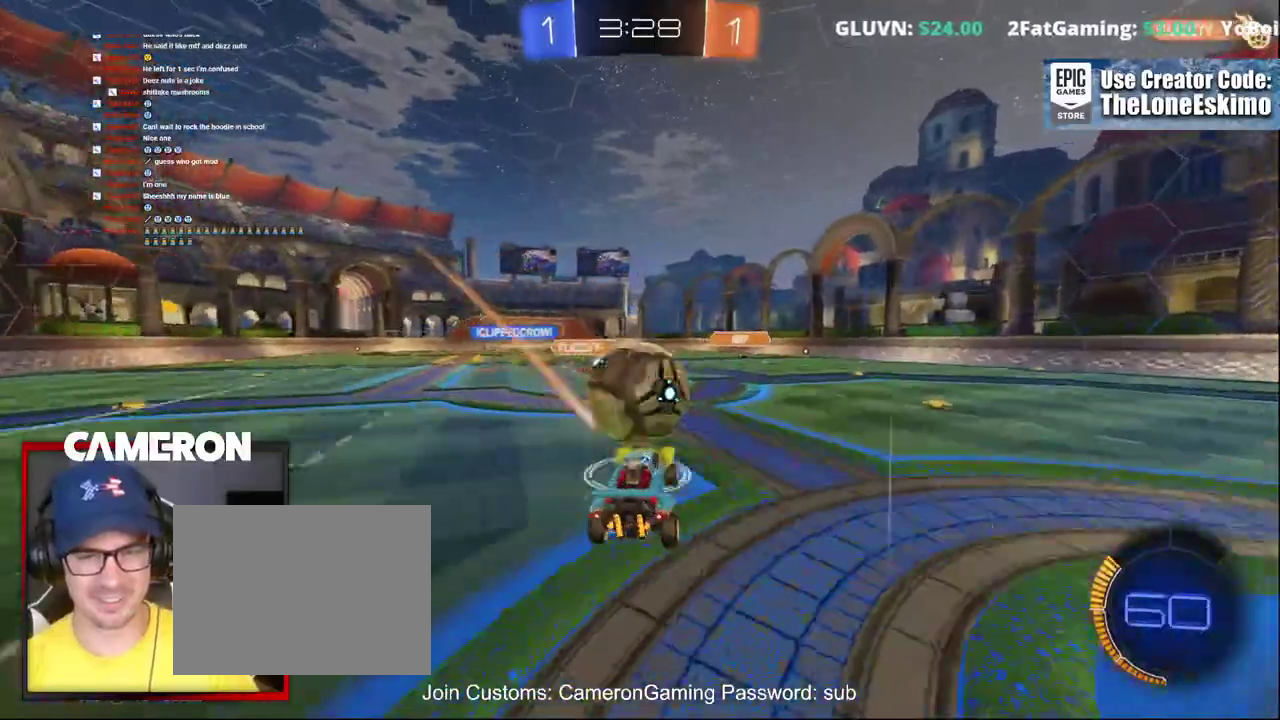
{"buttons": ["A", "R2"], "left_stick": "up-right", "right_stick": "center", "events": [[17, "left_stick", "up"], [67, "A", "down"], [83, "left_stick", "down-left"], [200, "A", "up"], [267, "A", "down"], [300, "left_stick", "up-right"], [383, "left_stick", "center"], [417, "A", "up"], [450, "left_stick", "up-right"], [500, "A", "down"]]}
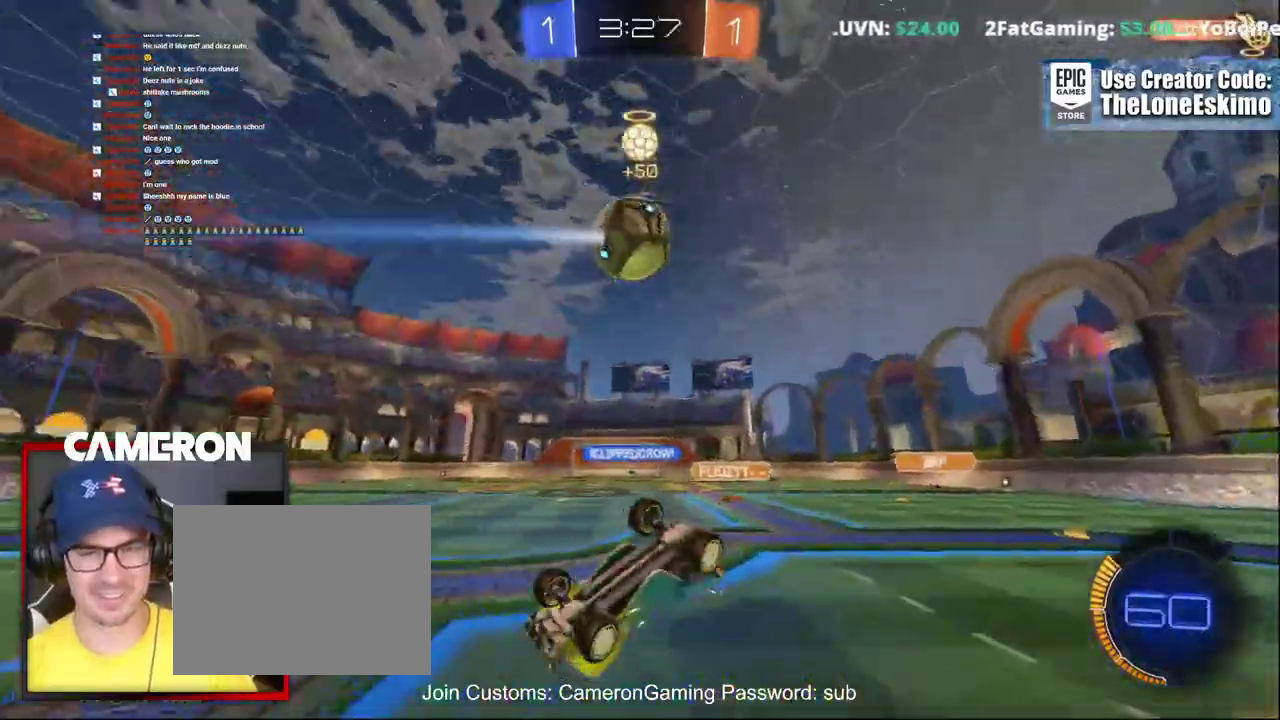
{"buttons": ["R2"], "left_stick": "up", "right_stick": "center", "events": [[167, "A", "up"], [400, "left_stick", "up"]]}
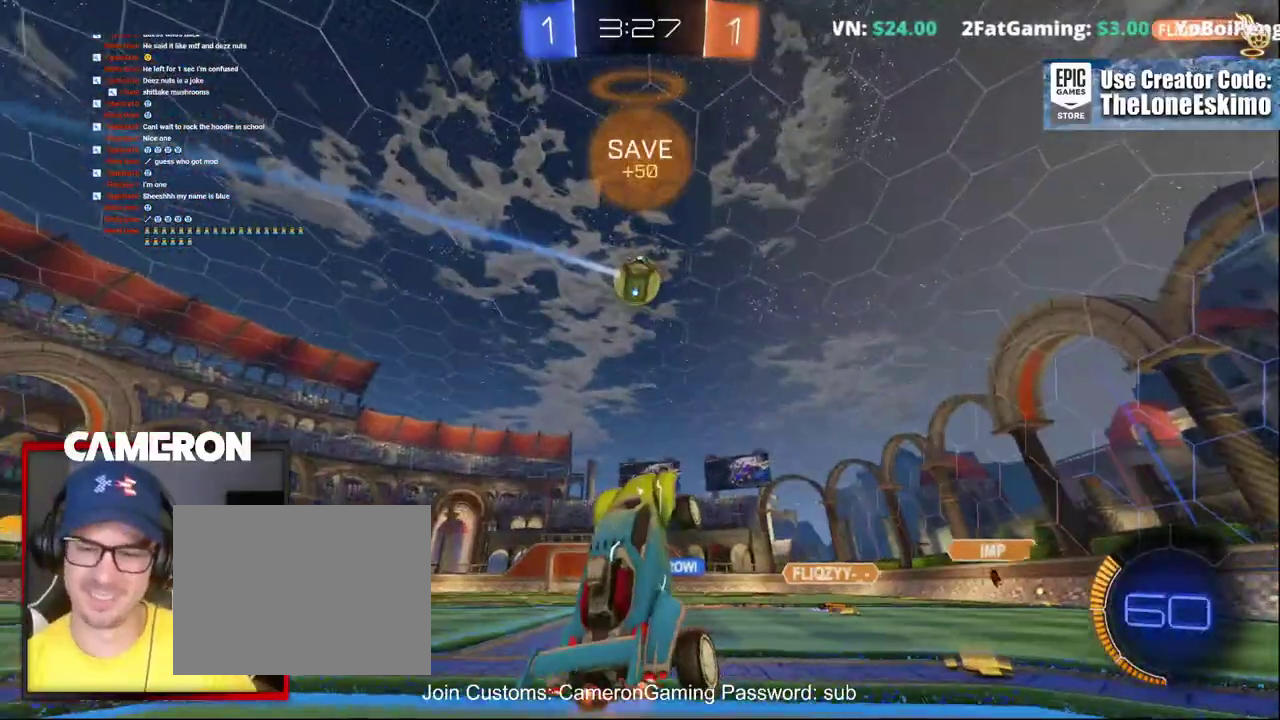
{"buttons": ["R2"], "left_stick": "right", "right_stick": "center", "events": [[67, "left_stick", "right"], [117, "left_stick", "center"], [367, "left_stick", "right"]]}
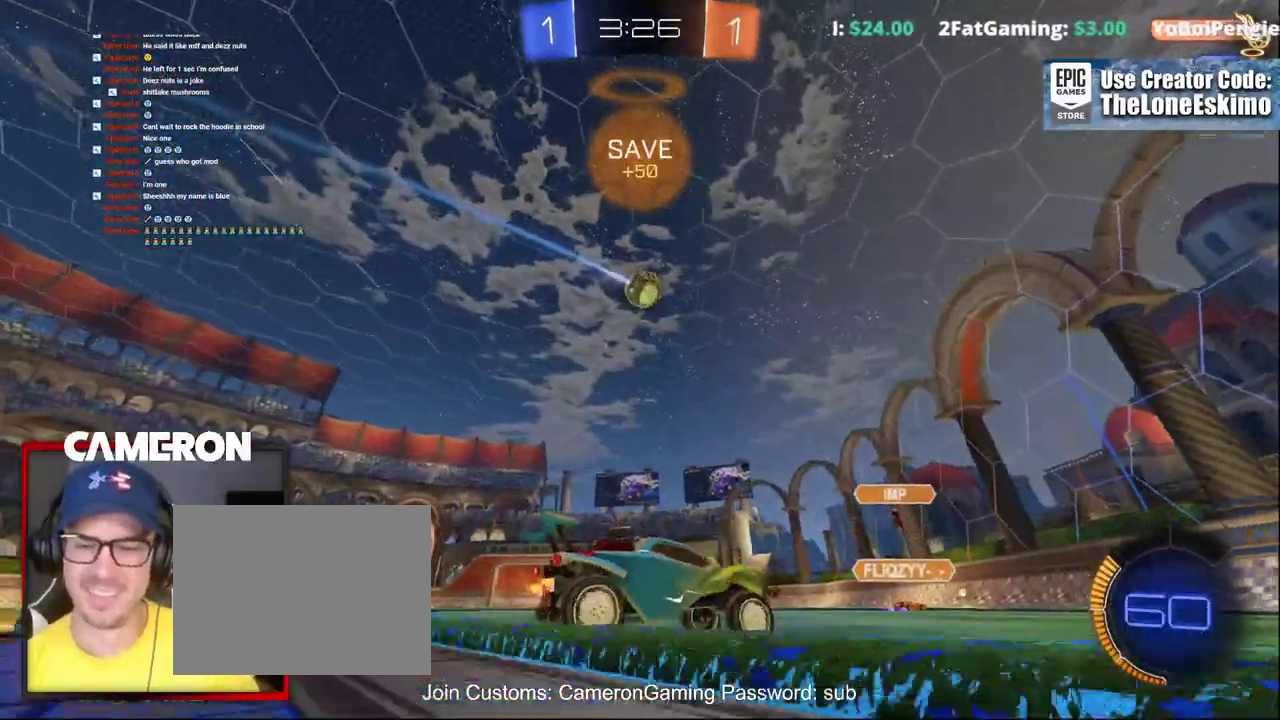
{"buttons": ["R2"], "left_stick": "left", "right_stick": "center", "events": [[150, "left_stick", "center"], [367, "left_stick", "left"]]}
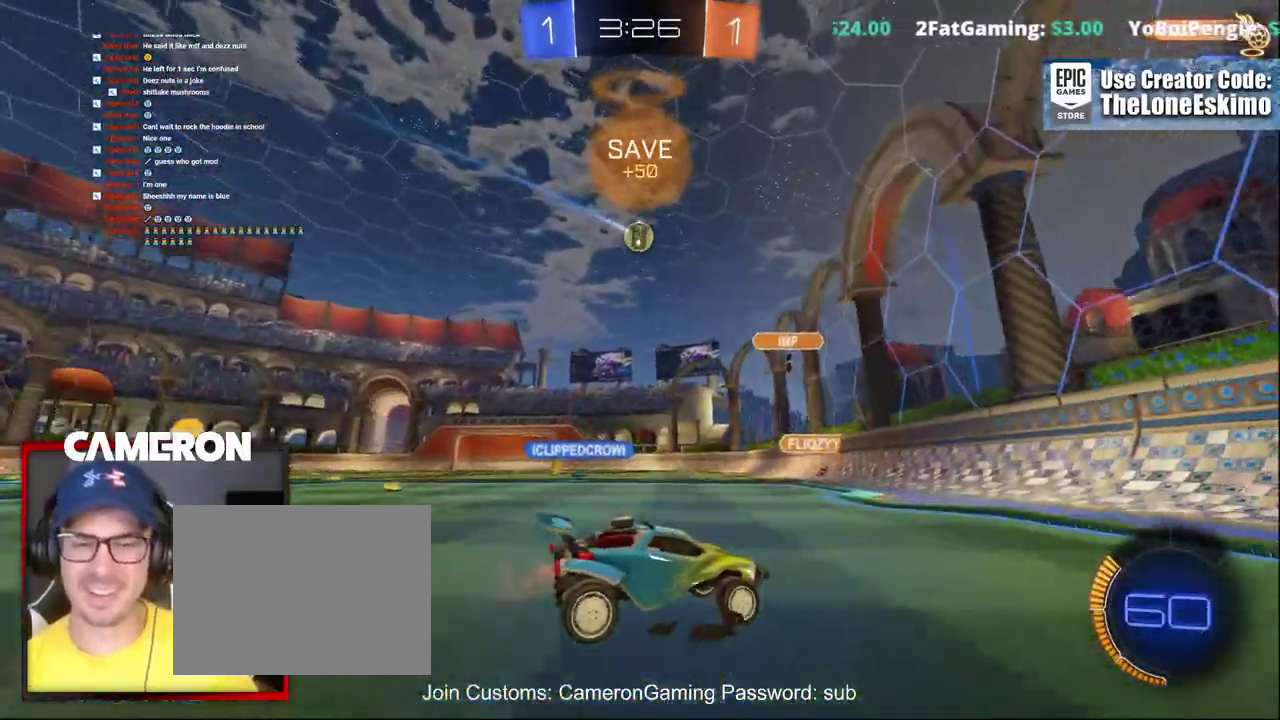
{"buttons": ["R2"], "left_stick": "left", "right_stick": "center", "events": []}
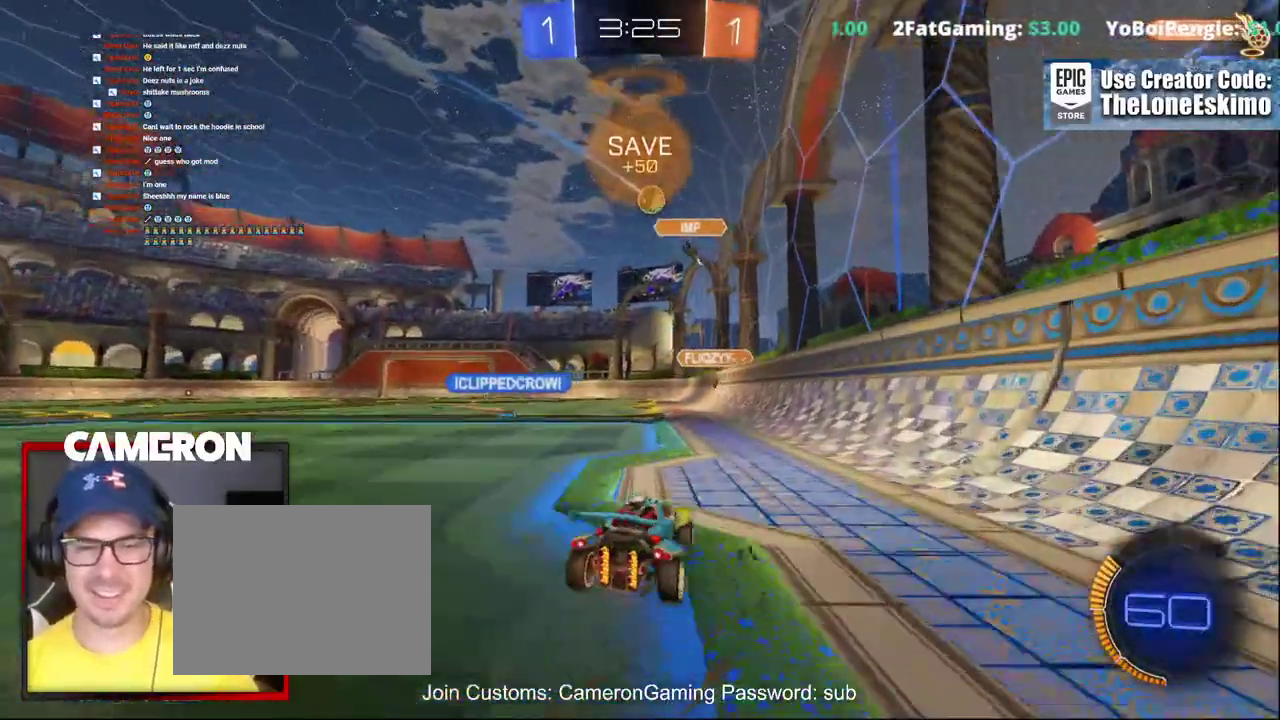
{"buttons": ["L2"], "left_stick": "up-left", "right_stick": "center"}
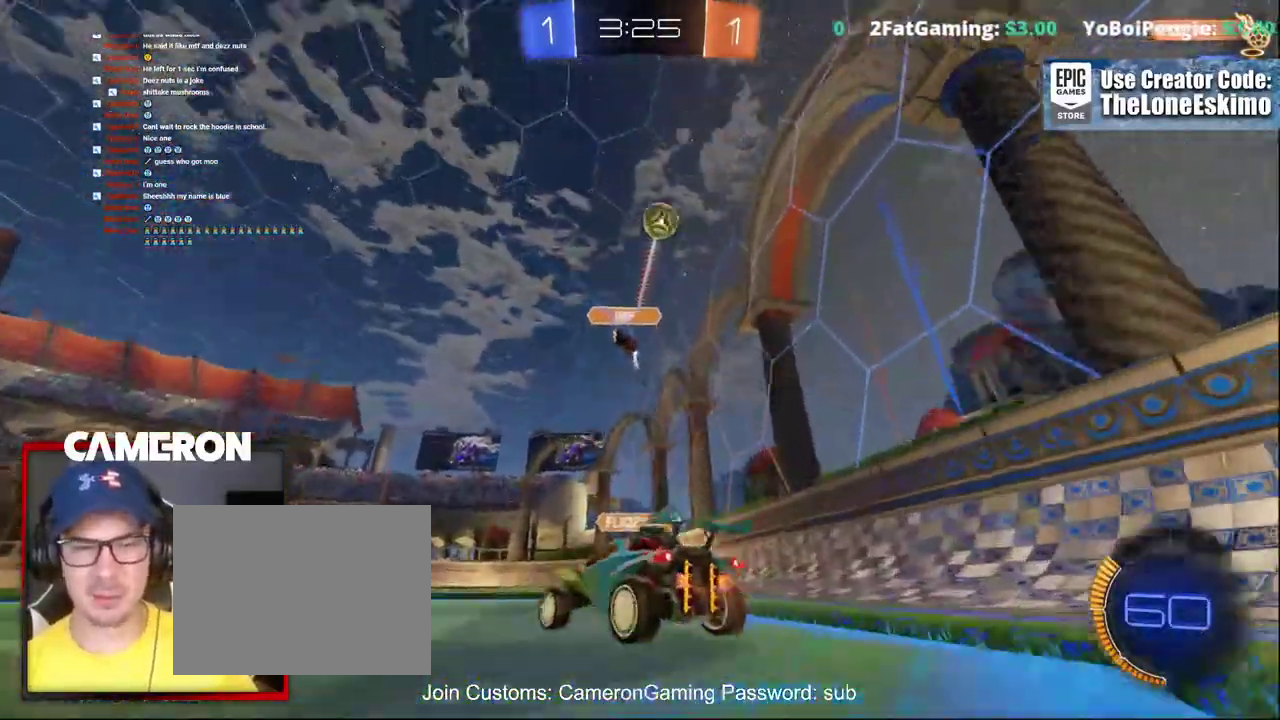
{"buttons": ["R2"], "left_stick": "up-left", "right_stick": "center"}
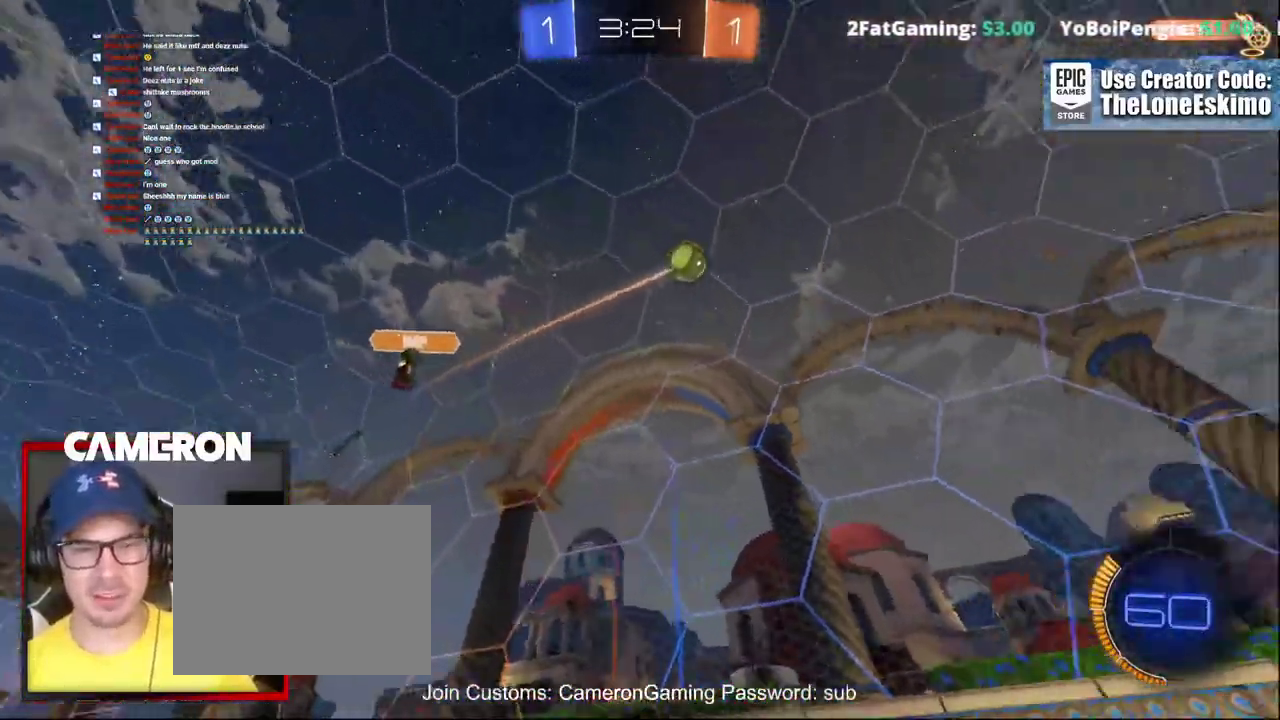
{"buttons": ["R2"], "left_stick": "center", "right_stick": "center", "events": [[267, "left_stick", "center"]]}